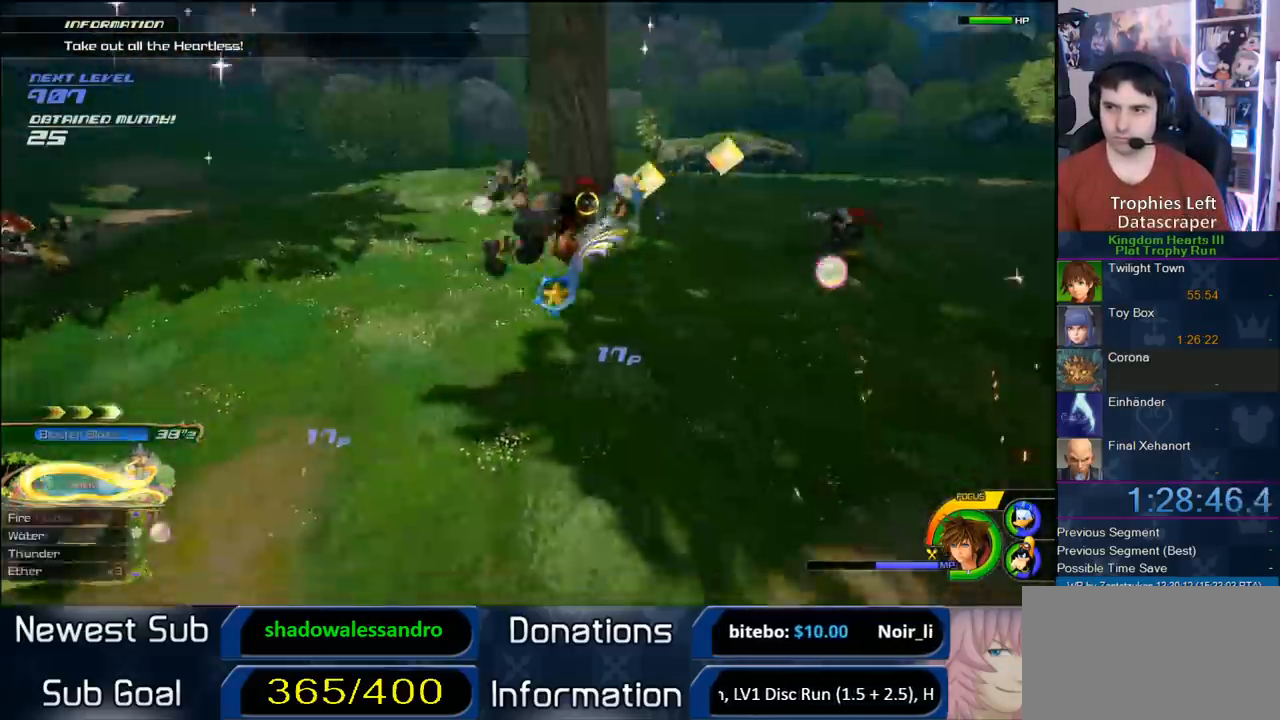
Gameplay with a controller (PlayStation layout); each line is a JSON object with the inputs held at the frame after it (dt_ms = milliseconds from this image to that frame). "button_events" lists button changes between this image and that frame as [ms after this image, input, new state], when the widget could be followed in between (sticks are given only as held states). Not read: L2 R2.
{"dt_ms": 500, "buttons": [], "left_stick": "right", "right_stick": "center", "button_events": [[283, "SQUARE", "up"]]}
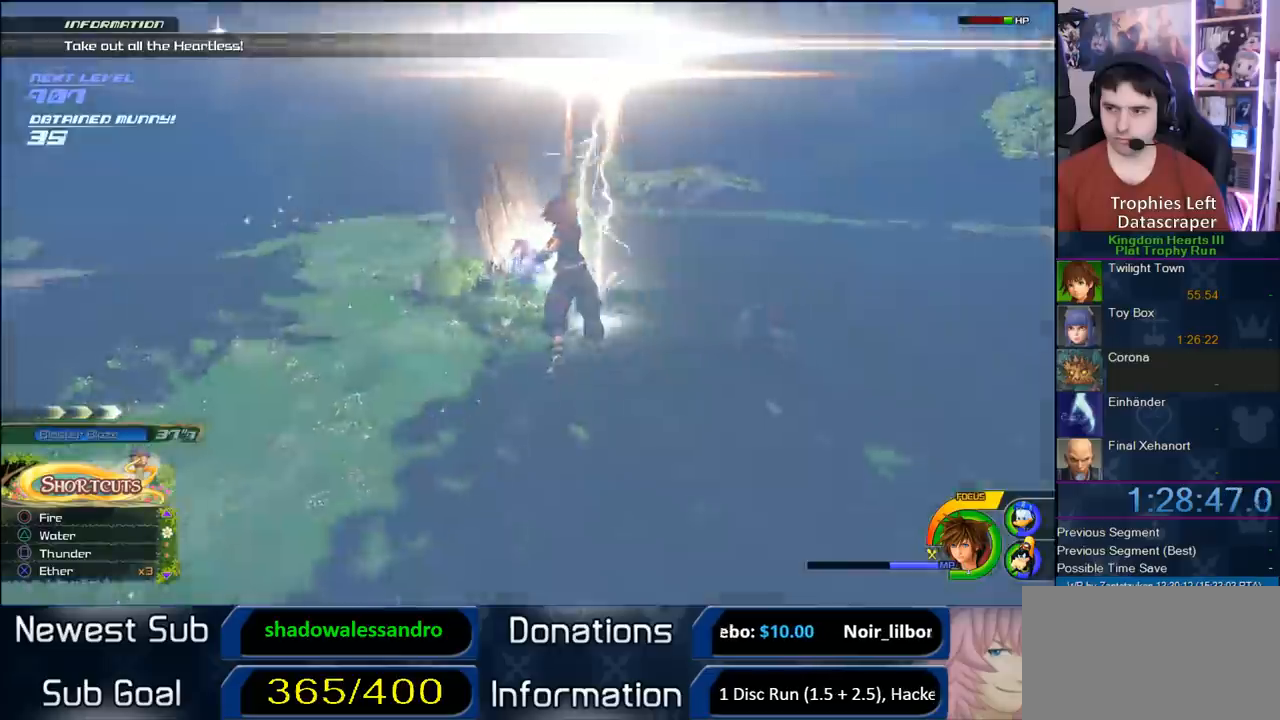
{"dt_ms": 500, "buttons": ["SQUARE"], "left_stick": "right", "right_stick": "center", "button_events": [[467, "SQUARE", "down"]]}
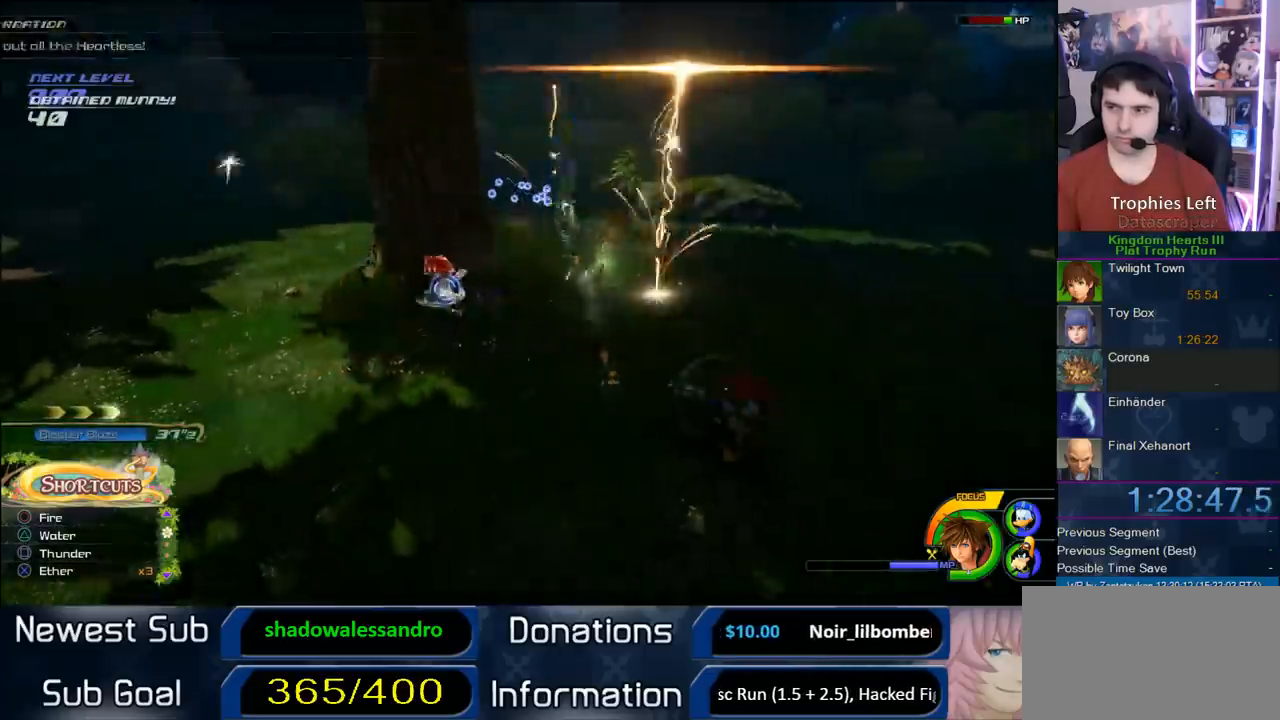
{"dt_ms": 500, "buttons": [], "left_stick": "up-left", "right_stick": "center", "button_events": [[50, "SQUARE", "up"], [133, "SQUARE", "down"], [283, "SQUARE", "up"]]}
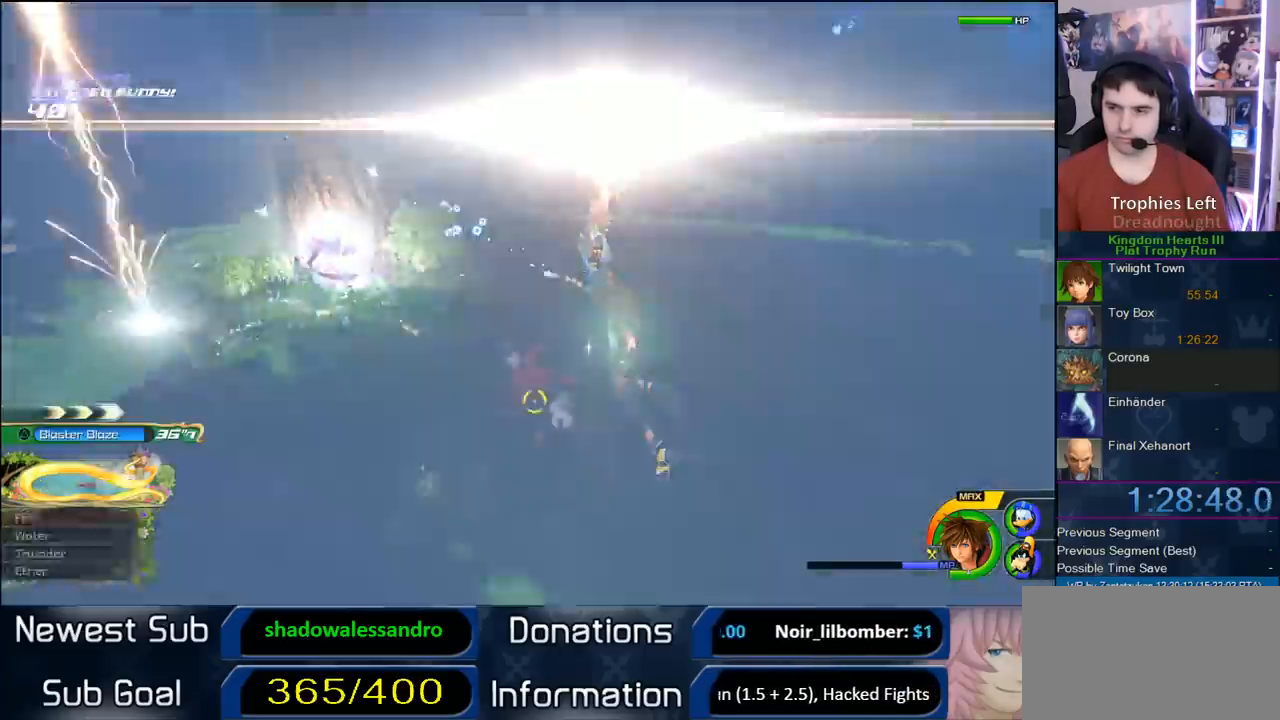
{"dt_ms": 500, "buttons": [], "left_stick": "up-left", "right_stick": "center", "button_events": [[350, "CIRCLE", "down"], [417, "CIRCLE", "up"]]}
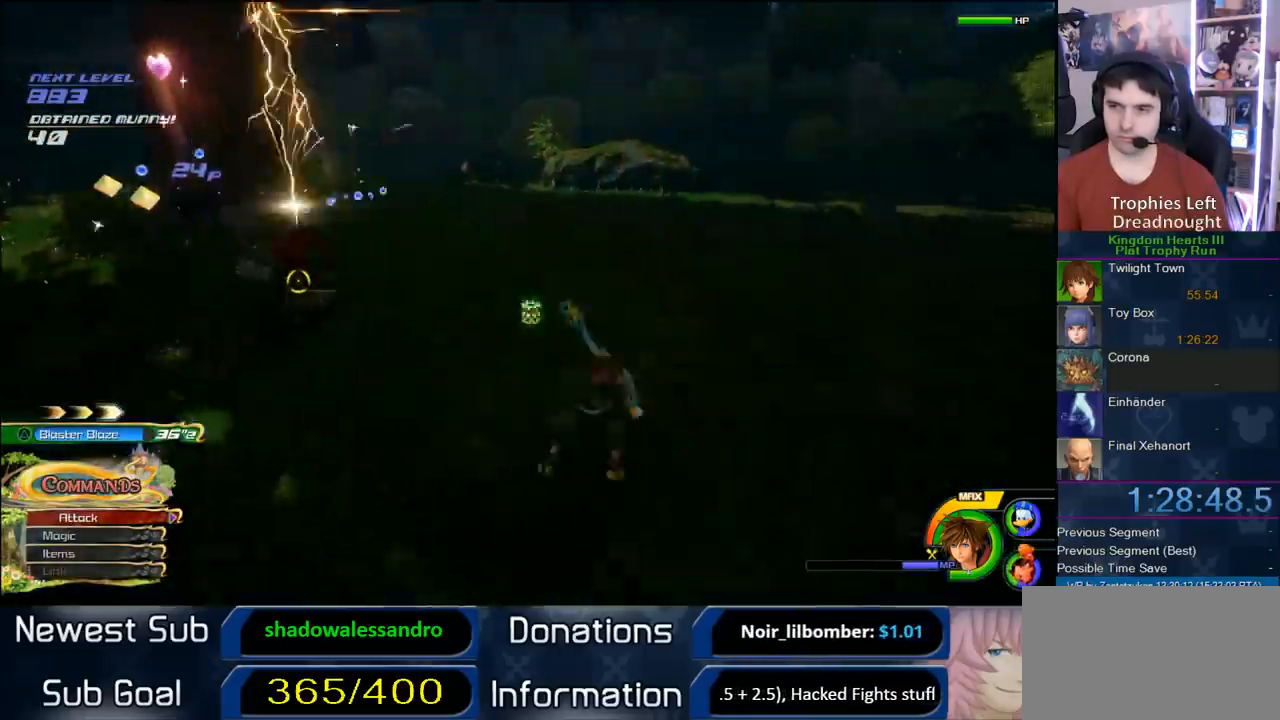
{"dt_ms": 500, "buttons": ["CIRCLE"], "left_stick": "center", "right_stick": "center", "button_events": [[183, "CIRCLE", "down"], [283, "CIRCLE", "up"], [383, "CIRCLE", "down"]]}
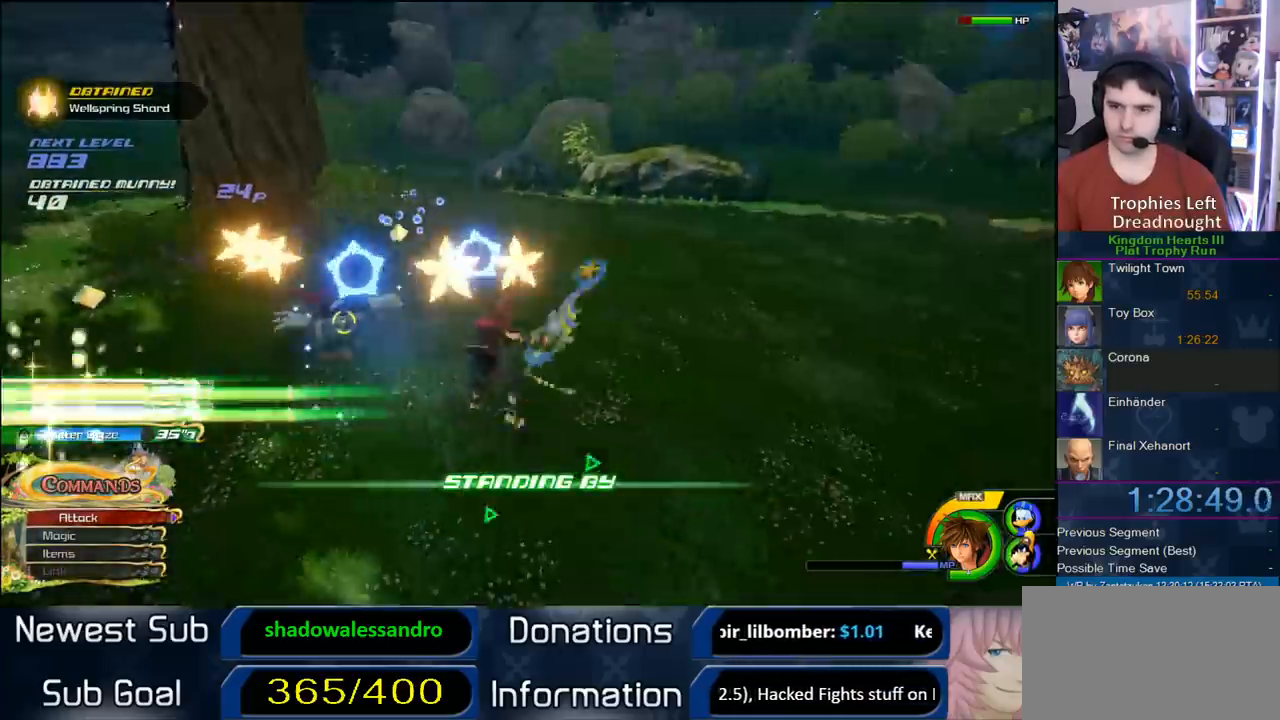
{"dt_ms": 500, "buttons": [], "left_stick": "center", "right_stick": "center", "button_events": [[17, "CIRCLE", "up"], [117, "CIRCLE", "down"], [250, "CIRCLE", "up"]]}
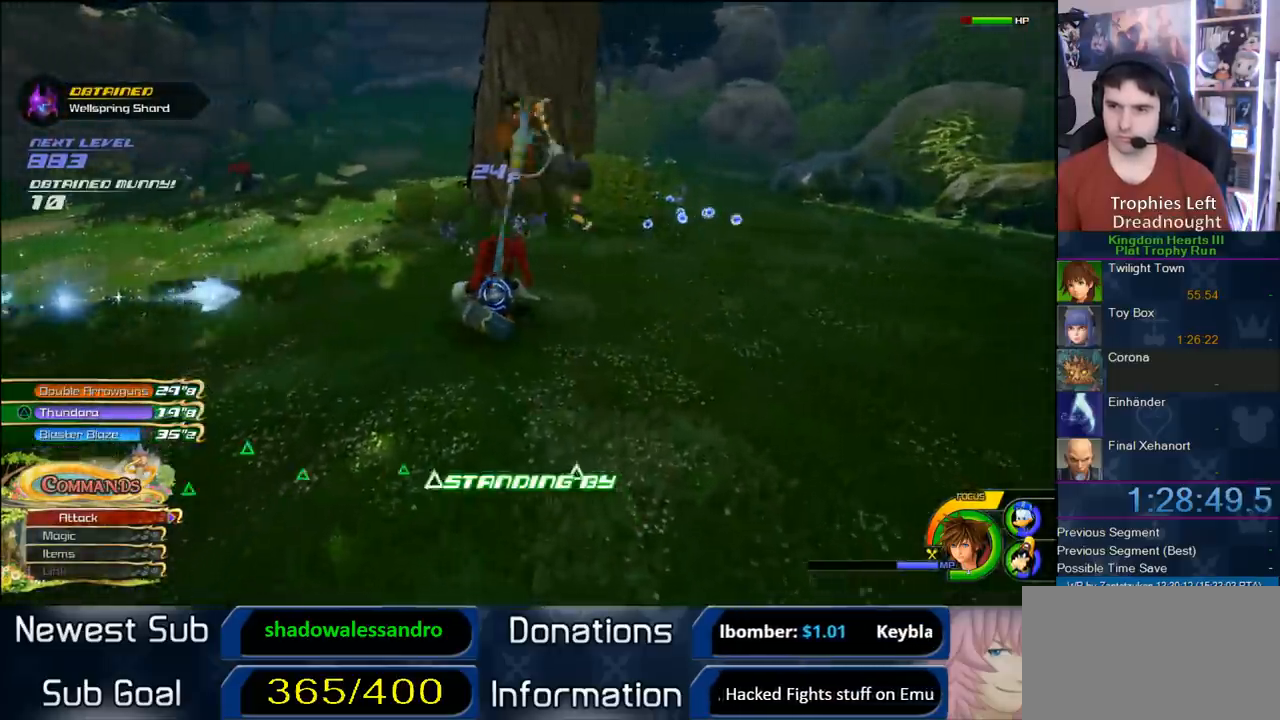
{"dt_ms": 500, "buttons": ["SQUARE"], "left_stick": "up-left", "right_stick": "center", "button_events": [[433, "SQUARE", "down"]]}
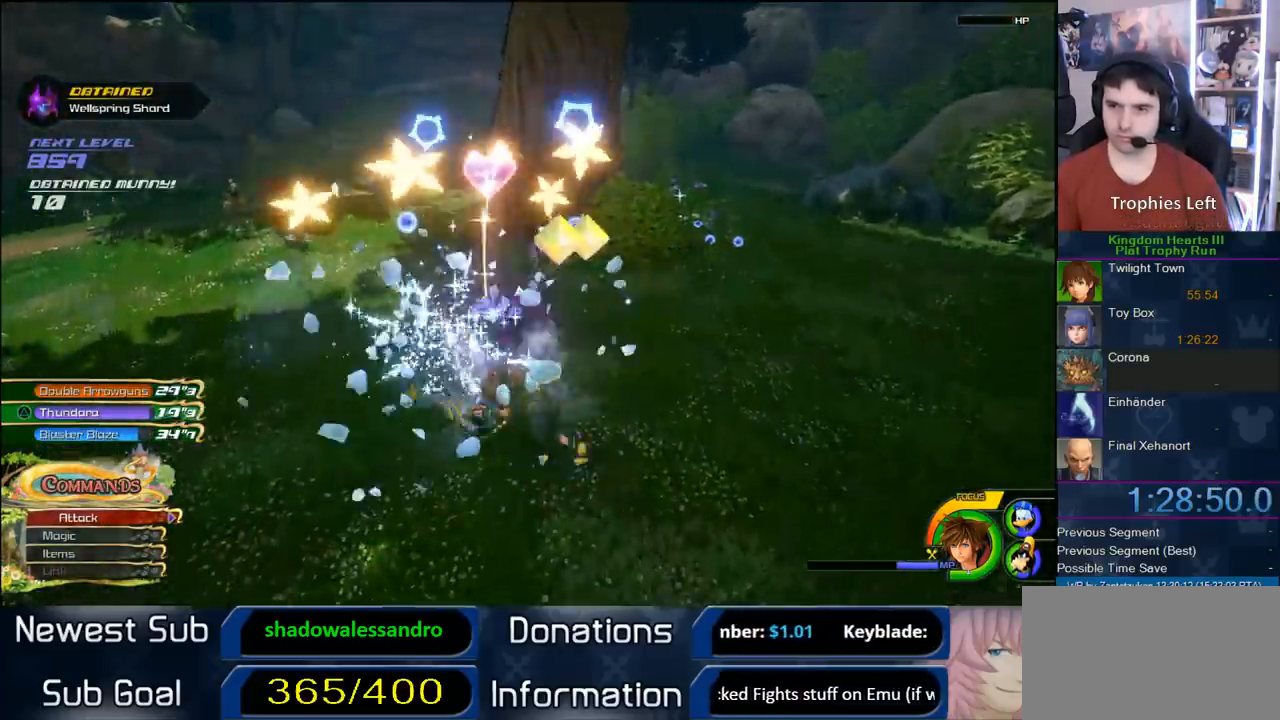
{"dt_ms": 500, "buttons": [], "left_stick": "up-left", "right_stick": "center", "button_events": [[67, "SQUARE", "up"], [117, "SQUARE", "down"], [250, "SQUARE", "up"]]}
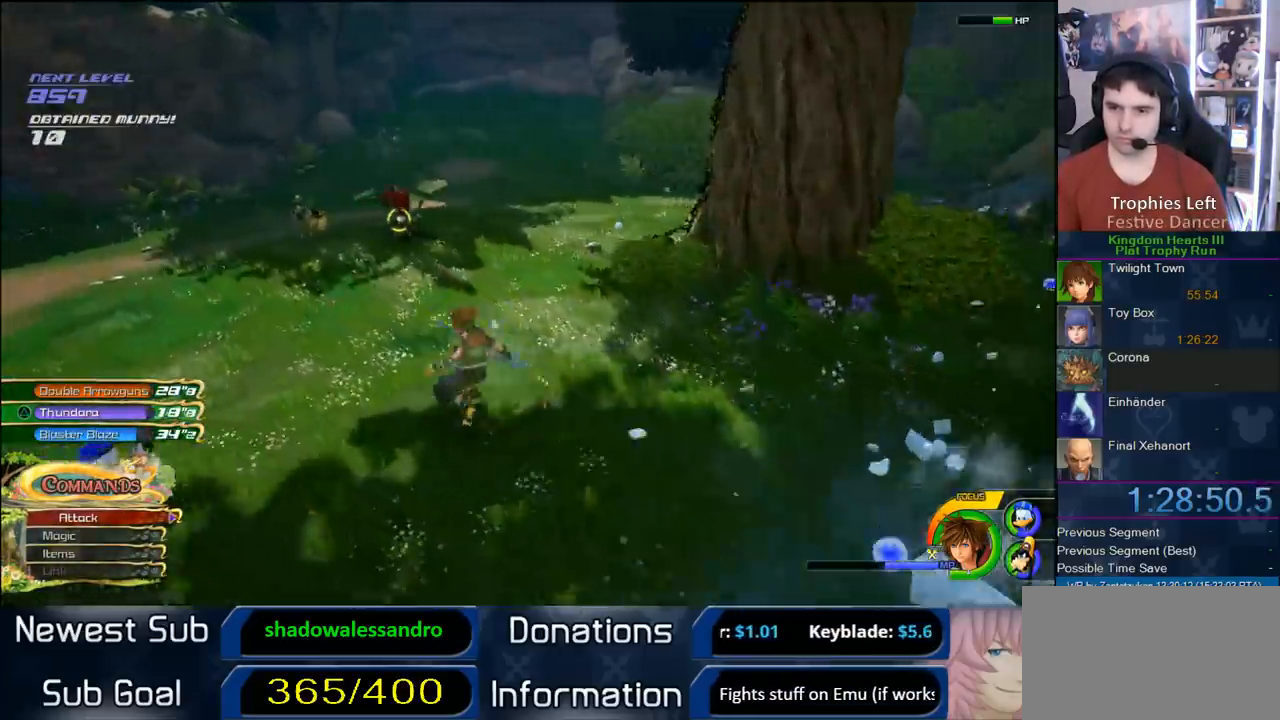
{"dt_ms": 500, "buttons": ["CIRCLE"], "left_stick": "center", "right_stick": "center", "button_events": [[150, "CROSS", "down"], [283, "CROSS", "up"], [367, "CIRCLE", "down"]]}
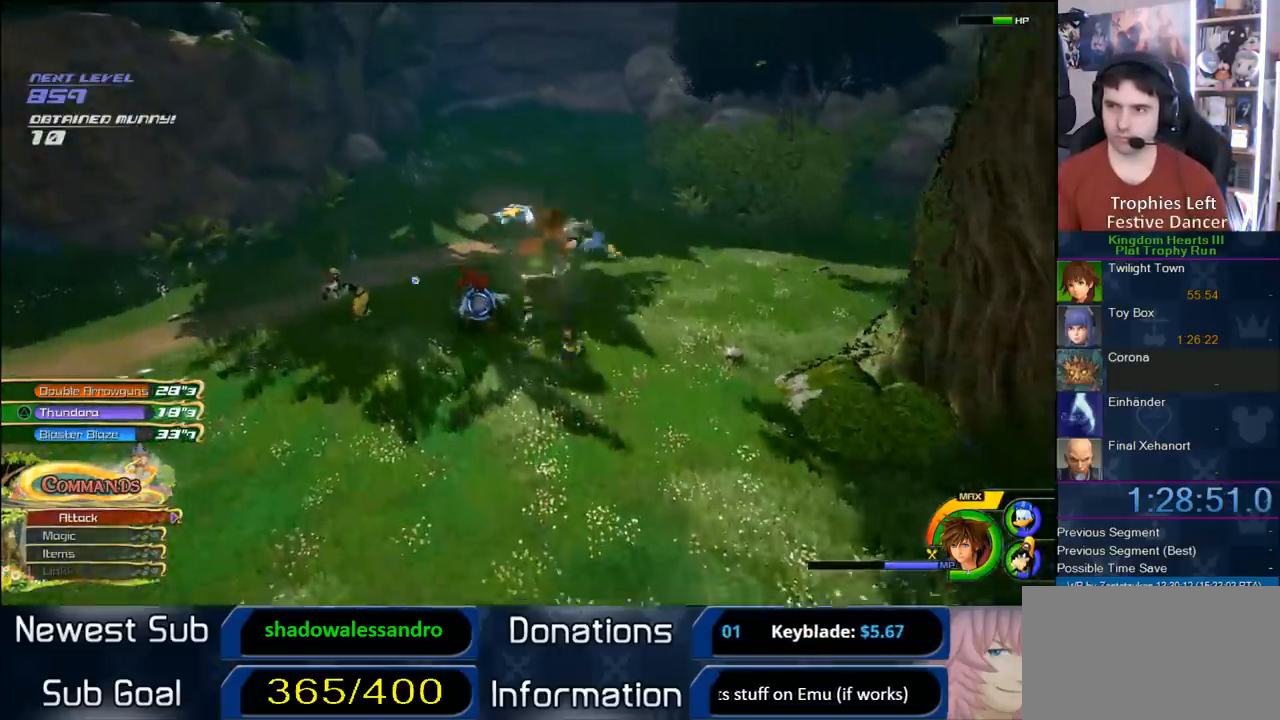
{"dt_ms": 1000, "buttons": [], "left_stick": "up", "right_stick": "center", "button_events": [[133, "CIRCLE", "up"], [333, "CIRCLE", "down"], [433, "CIRCLE", "up"], [483, "CIRCLE", "down"], [633, "CIRCLE", "up"]]}
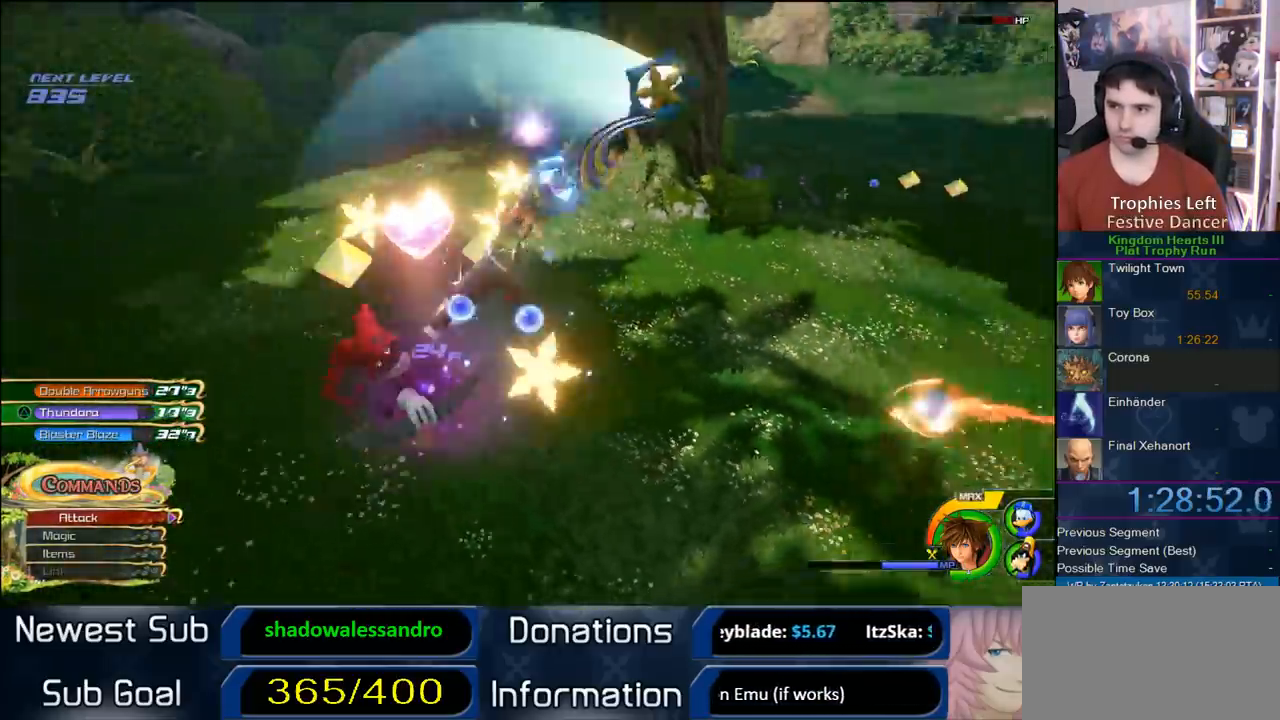
{"dt_ms": 500, "buttons": [], "left_stick": "left", "right_stick": "center", "button_events": [[117, "SQUARE", "down"], [167, "SQUARE", "up"]]}
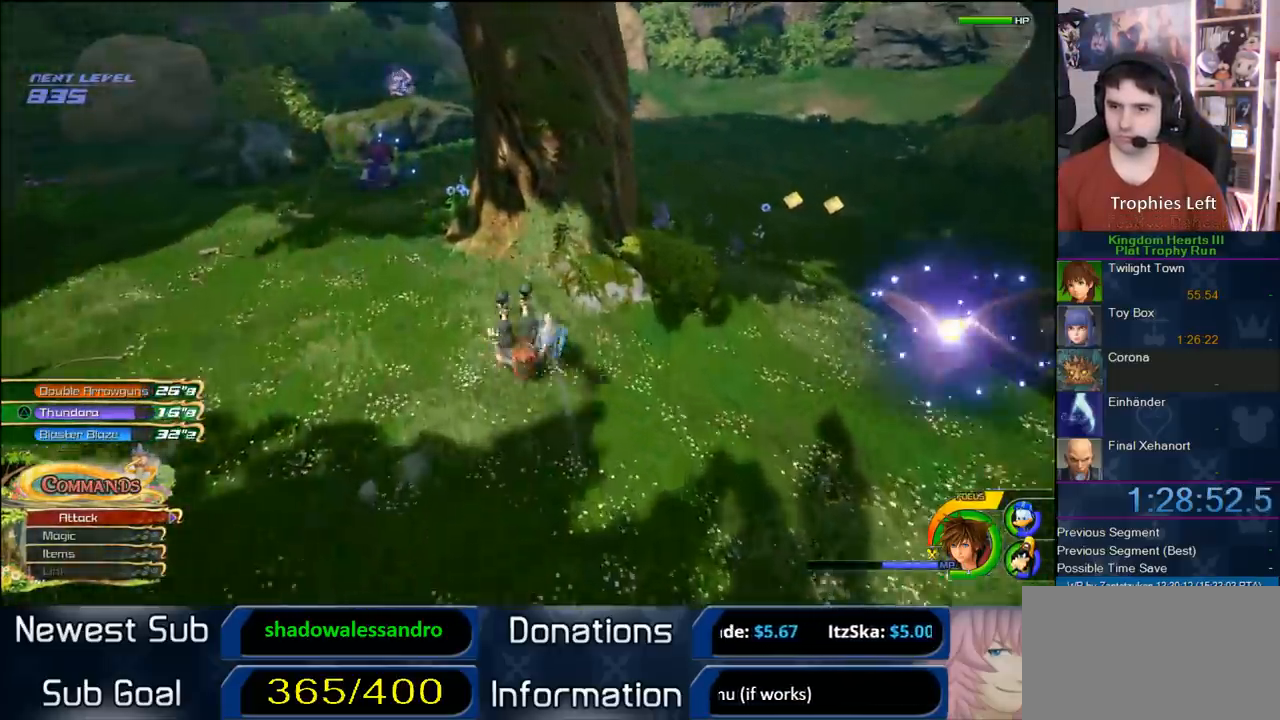
{"dt_ms": 500, "buttons": ["TRIANGLE"], "left_stick": "center", "right_stick": "center", "button_events": [[483, "TRIANGLE", "down"]]}
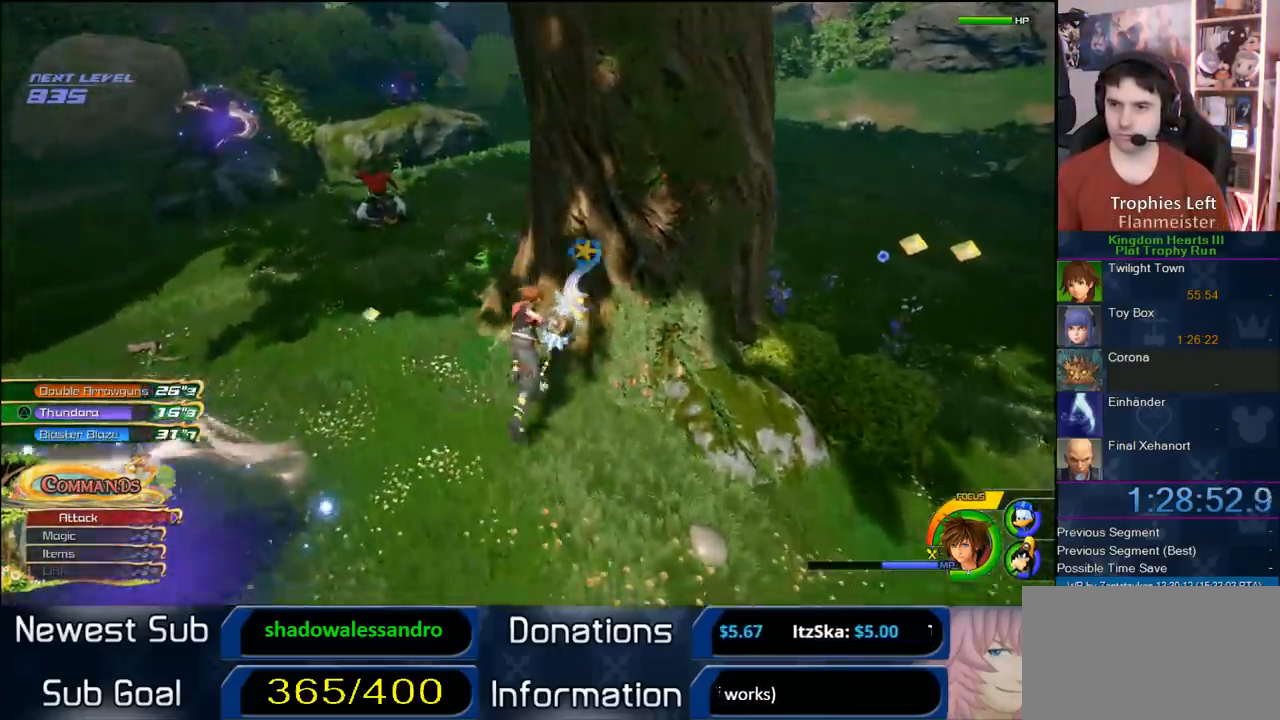
{"dt_ms": 500, "buttons": [], "left_stick": "center", "right_stick": "center", "button_events": [[133, "TRIANGLE", "up"]]}
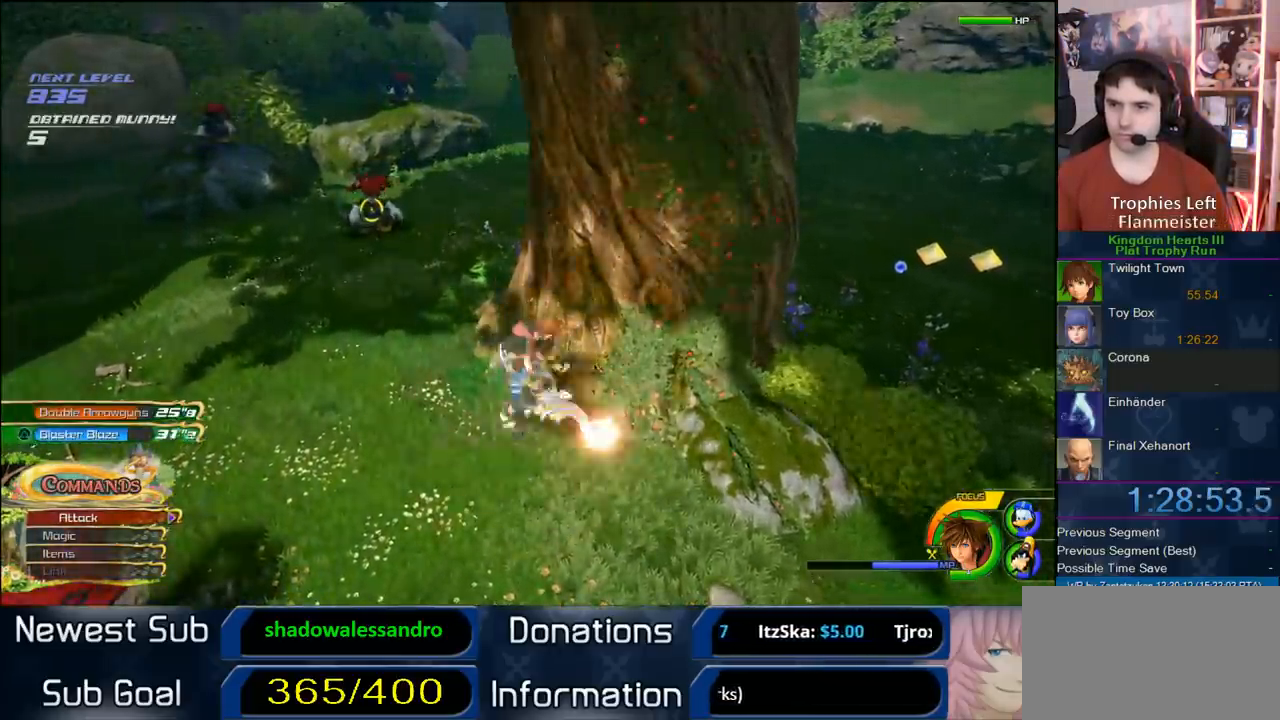
{"dt_ms": 1000, "buttons": [], "left_stick": "down-right", "right_stick": "center", "button_events": []}
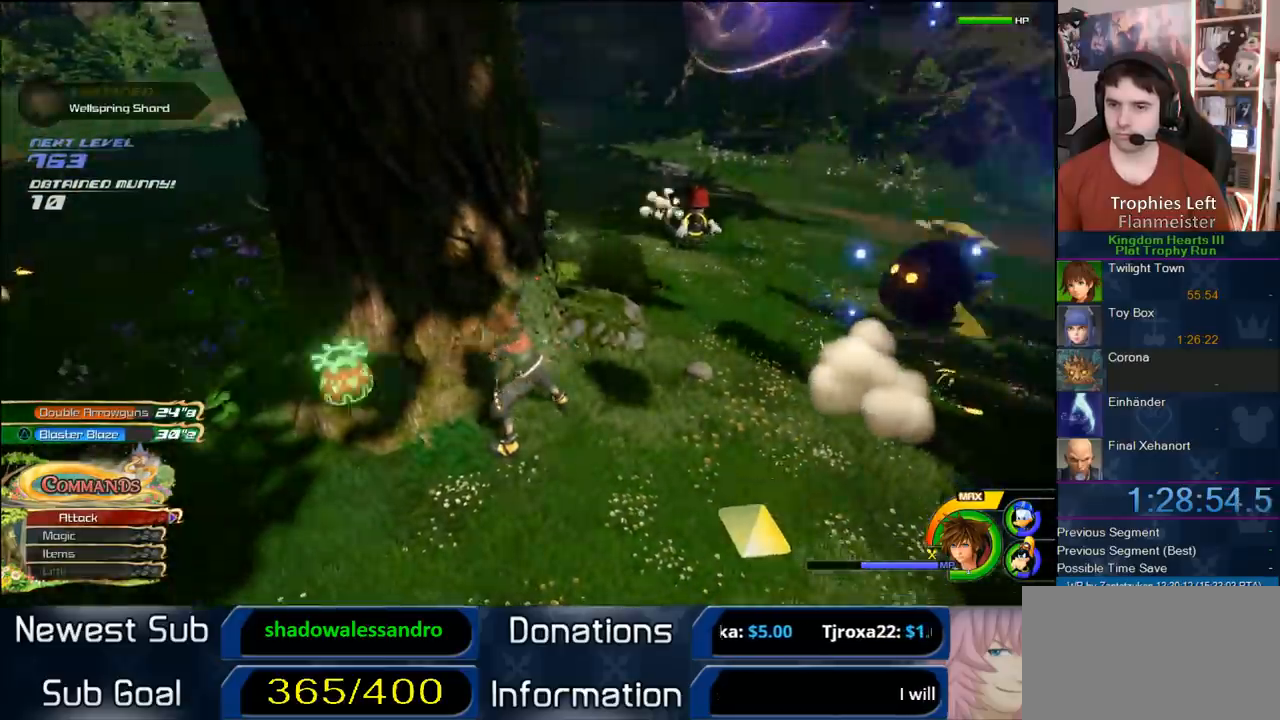
{"dt_ms": 500, "buttons": [], "left_stick": "down-right", "right_stick": "center", "button_events": []}
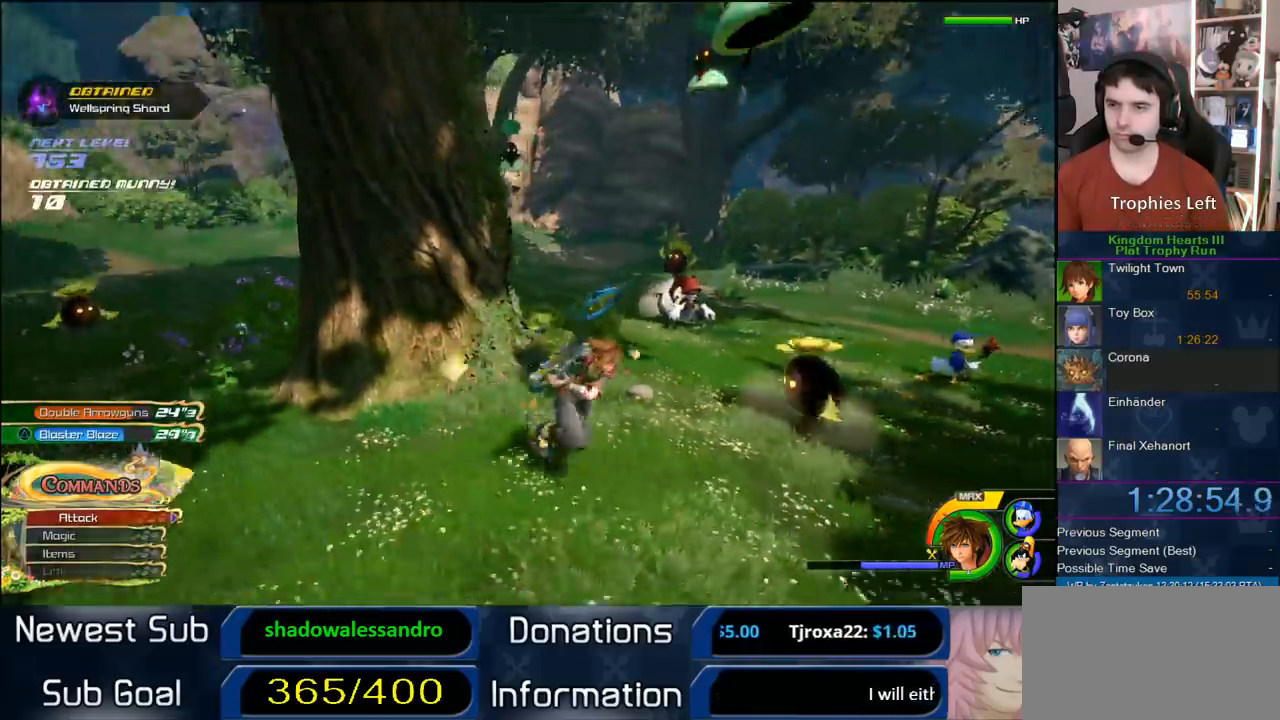
{"dt_ms": 500, "buttons": [], "left_stick": "down-right", "right_stick": "center", "button_events": [[383, "TRIANGLE", "down"], [500, "TRIANGLE", "up"]]}
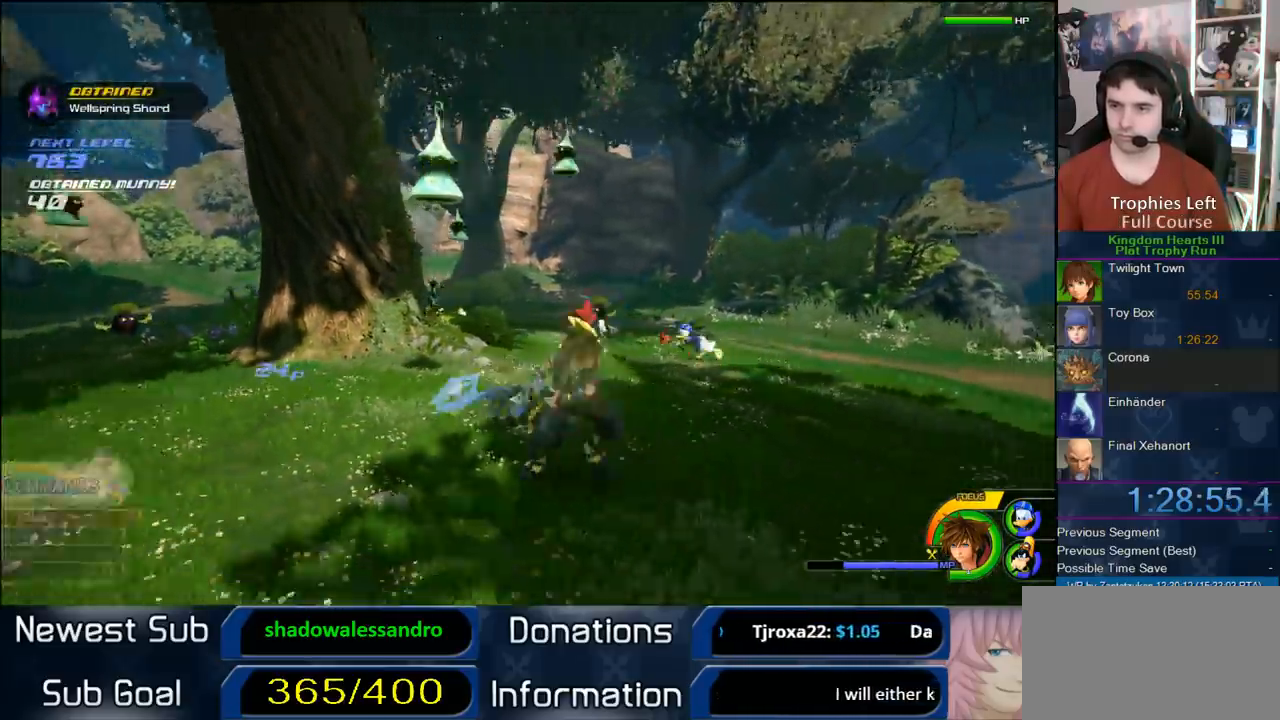
{"dt_ms": 500, "buttons": [], "left_stick": "down", "right_stick": "center", "button_events": []}